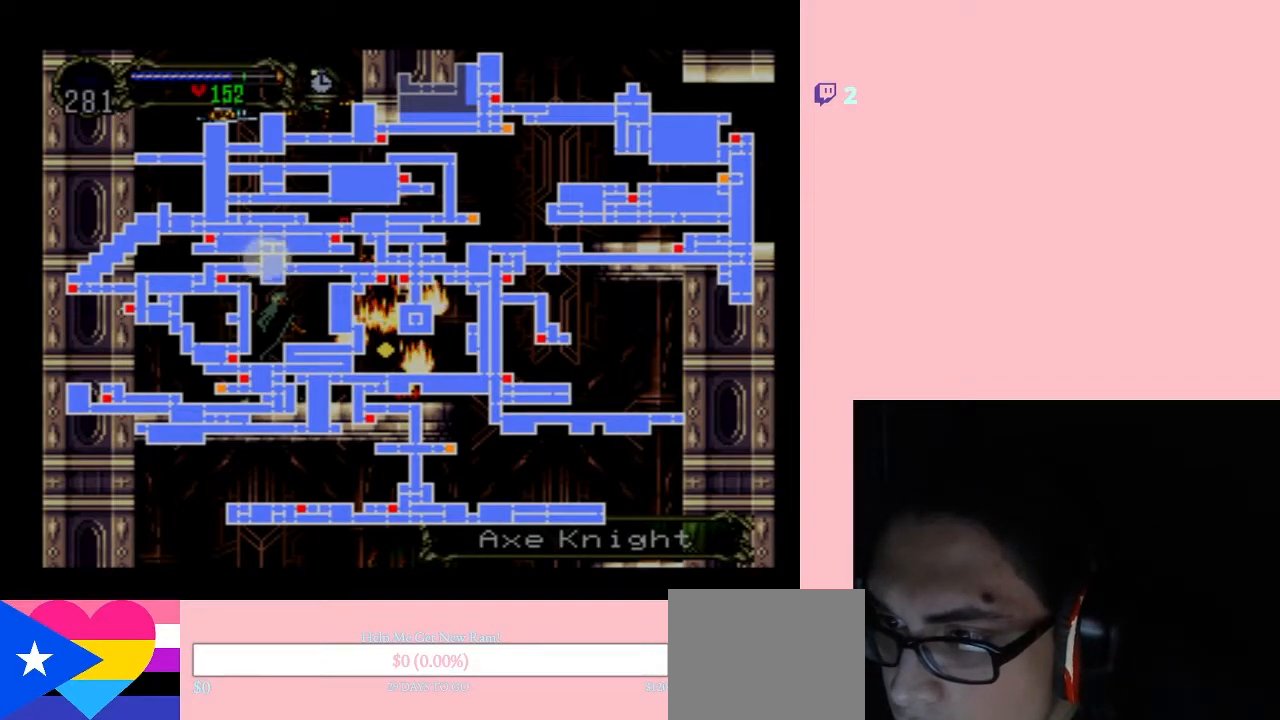
Gameplay with a controller (Nintendo layout); each line is a JSON object with the inputs held at the frame after it (dt_ms = milliseconds from this image to that frame). "events" lists button and stick changes between this image and that frame as [ms after this image, input, new state], when the widget could be followed in between. Not read: L2 L3 R2 R3.
{"dt_ms": 500, "buttons": ["SELECT"], "left_stick": "center", "right_stick": "center", "events": [[433, "SELECT", "down"]]}
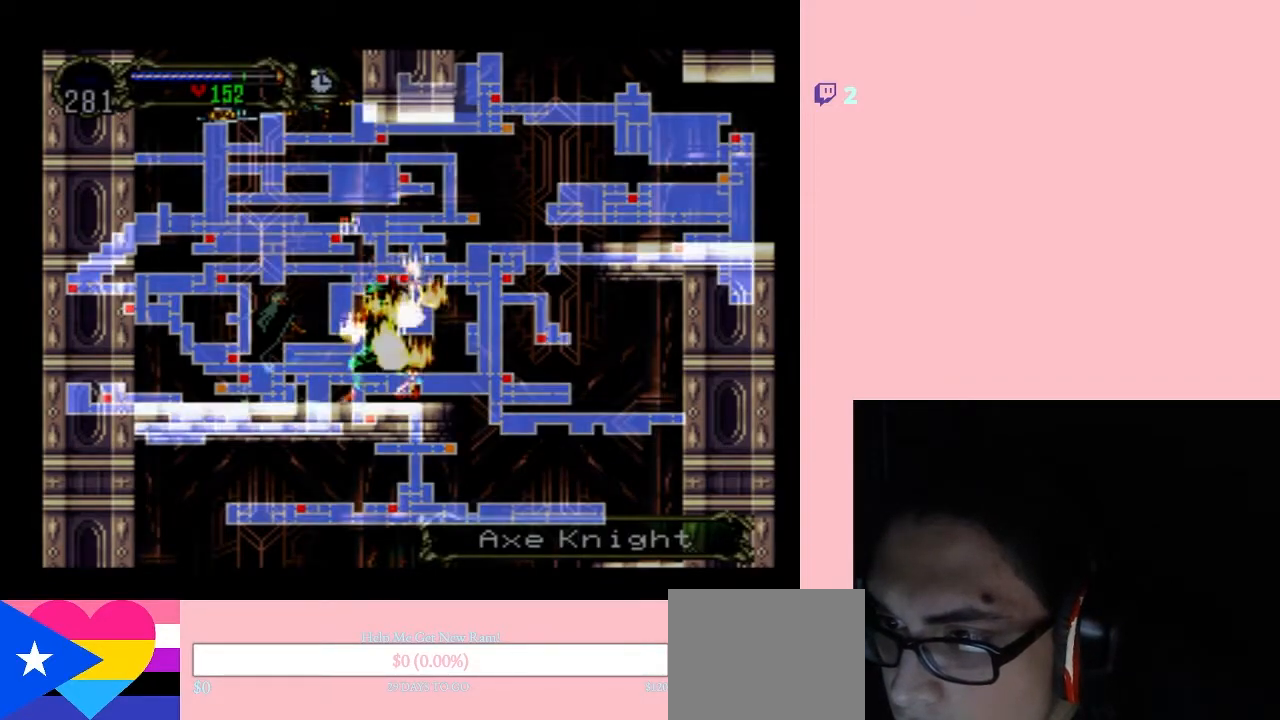
{"dt_ms": 1000, "buttons": ["X"], "left_stick": "center", "right_stick": "center"}
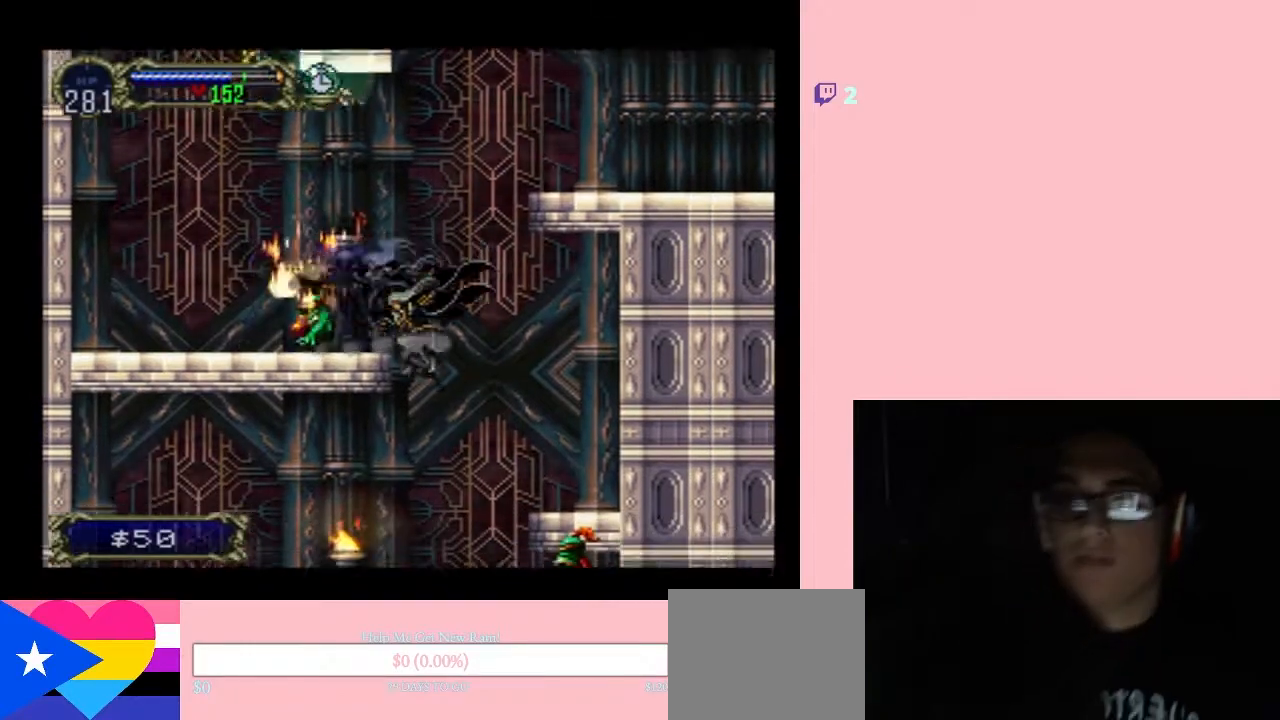
{"dt_ms": 500, "buttons": ["X", "DPAD_RIGHT"], "left_stick": "center", "right_stick": "center", "events": [[50, "X", "up"], [300, "DPAD_RIGHT", "down"], [483, "X", "down"]]}
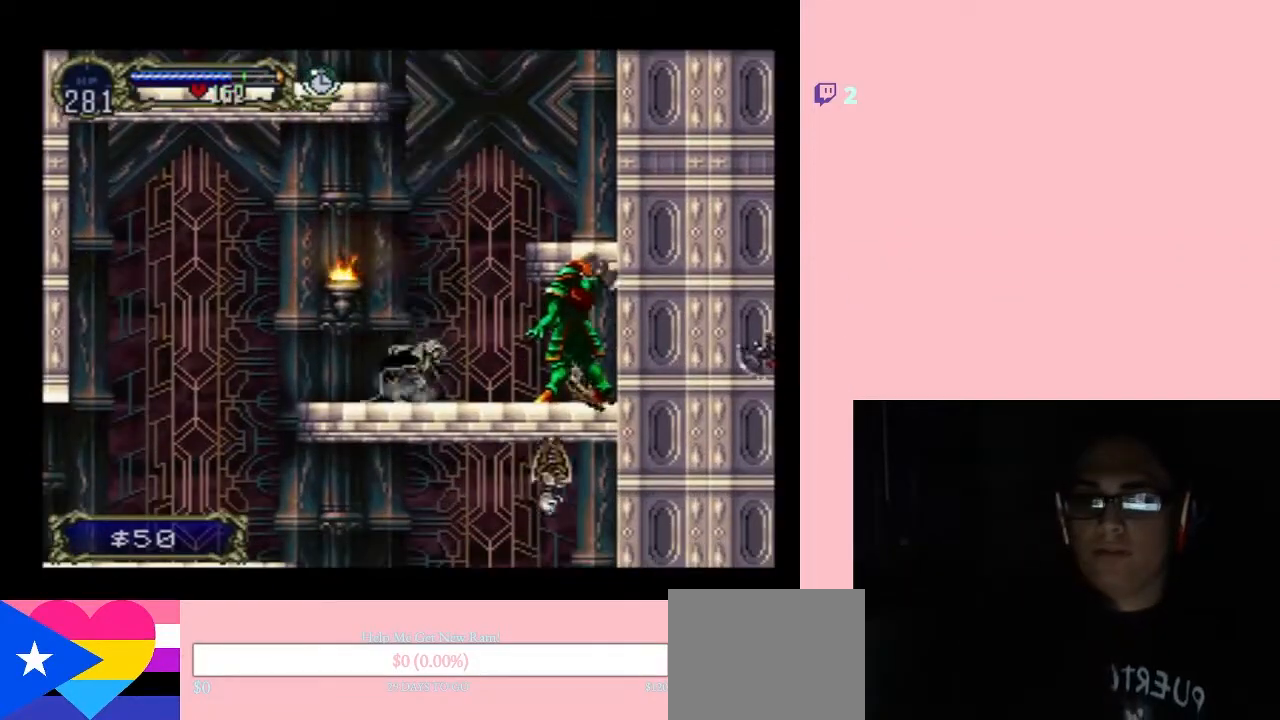
{"dt_ms": 500, "buttons": [], "left_stick": "center", "right_stick": "center", "events": [[67, "DPAD_RIGHT", "up"], [133, "X", "up"], [283, "X", "down"], [400, "X", "up"]]}
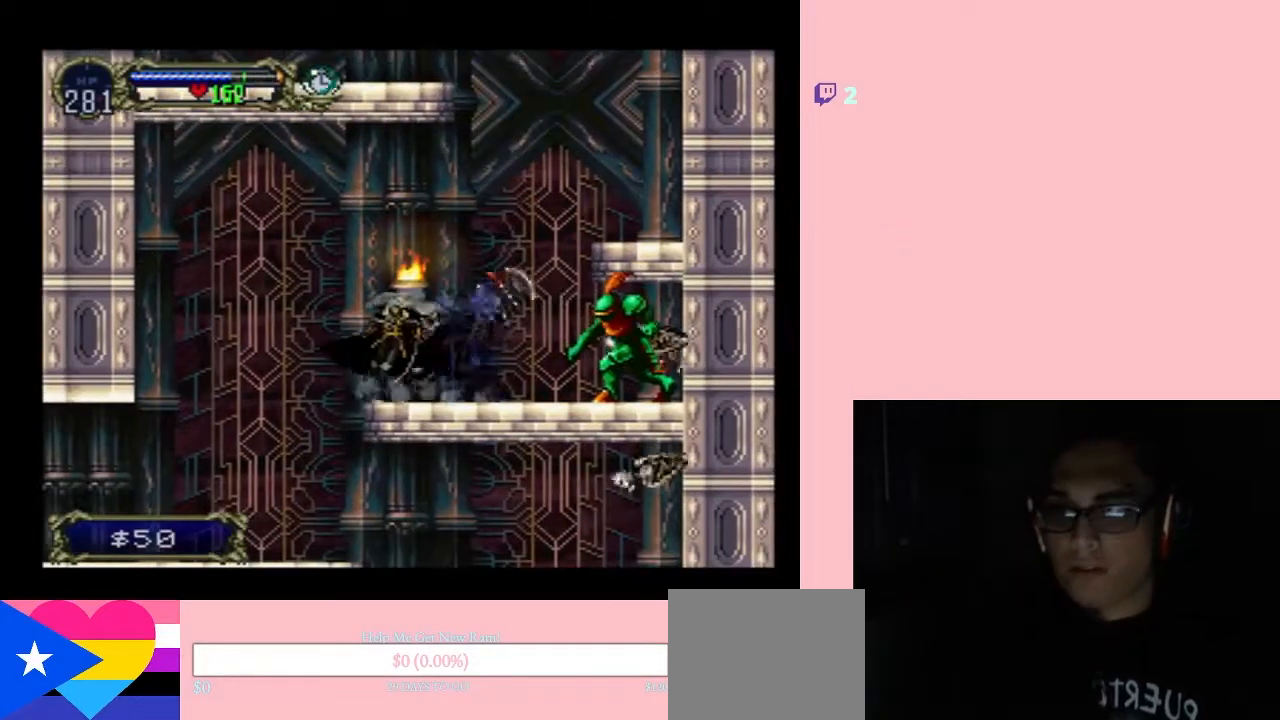
{"dt_ms": 500, "buttons": ["DPAD_LEFT"], "left_stick": "center", "right_stick": "center", "events": [[17, "X", "down"], [150, "X", "up"], [367, "DPAD_LEFT", "down"]]}
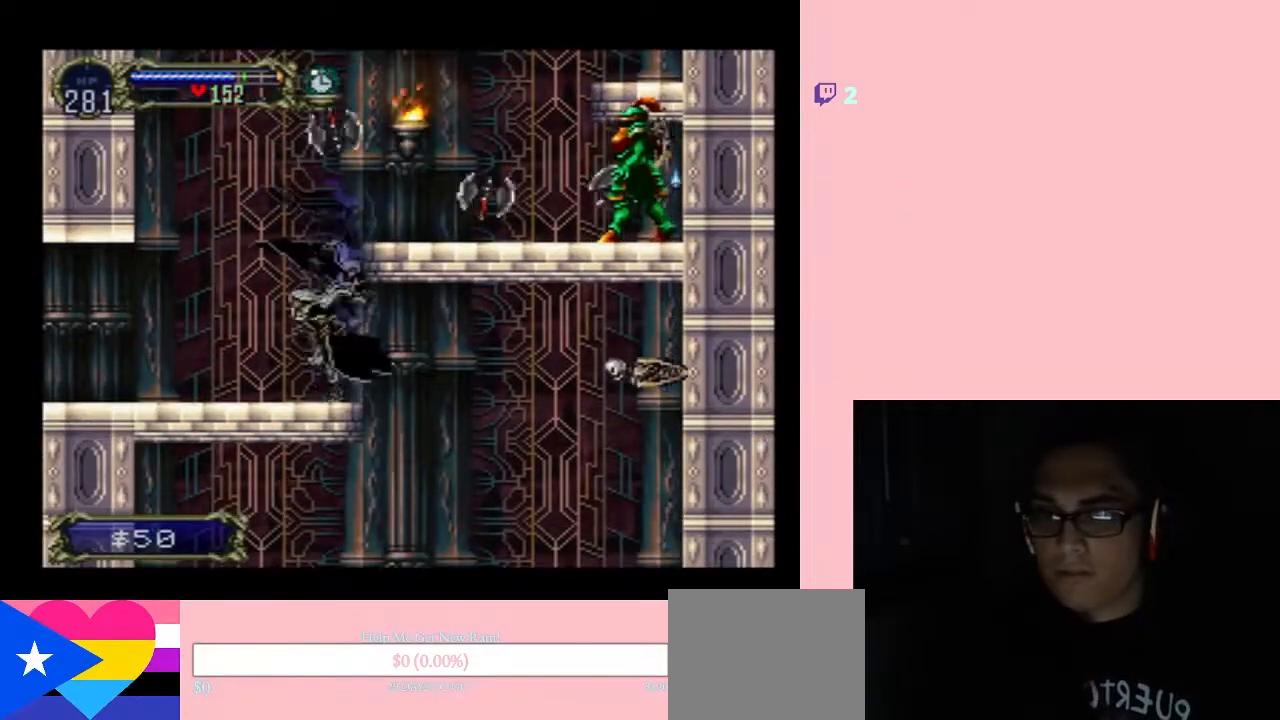
{"dt_ms": 500, "buttons": [], "left_stick": "center", "right_stick": "center", "events": [[17, "X", "down"], [100, "DPAD_LEFT", "up"], [133, "X", "up"], [283, "X", "down"], [367, "X", "up"]]}
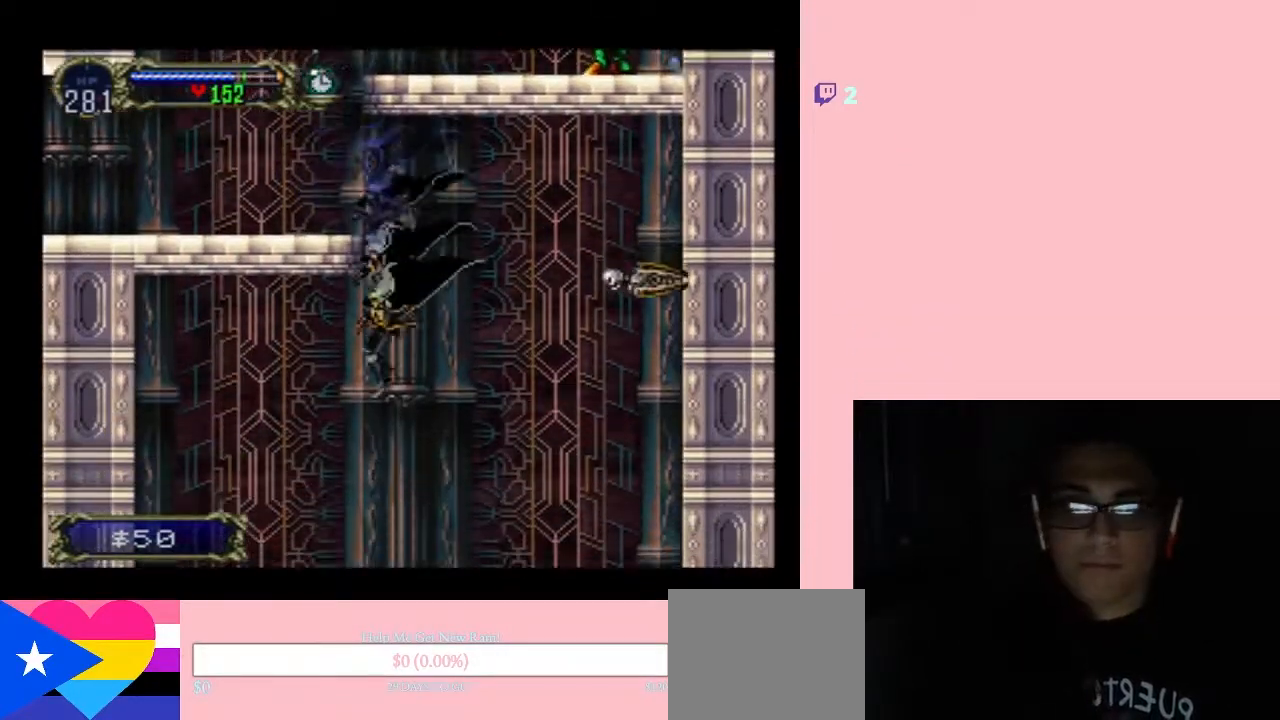
{"dt_ms": 500, "buttons": [], "left_stick": "center", "right_stick": "center", "events": [[183, "DPAD_RIGHT", "down"], [333, "DPAD_RIGHT", "up"]]}
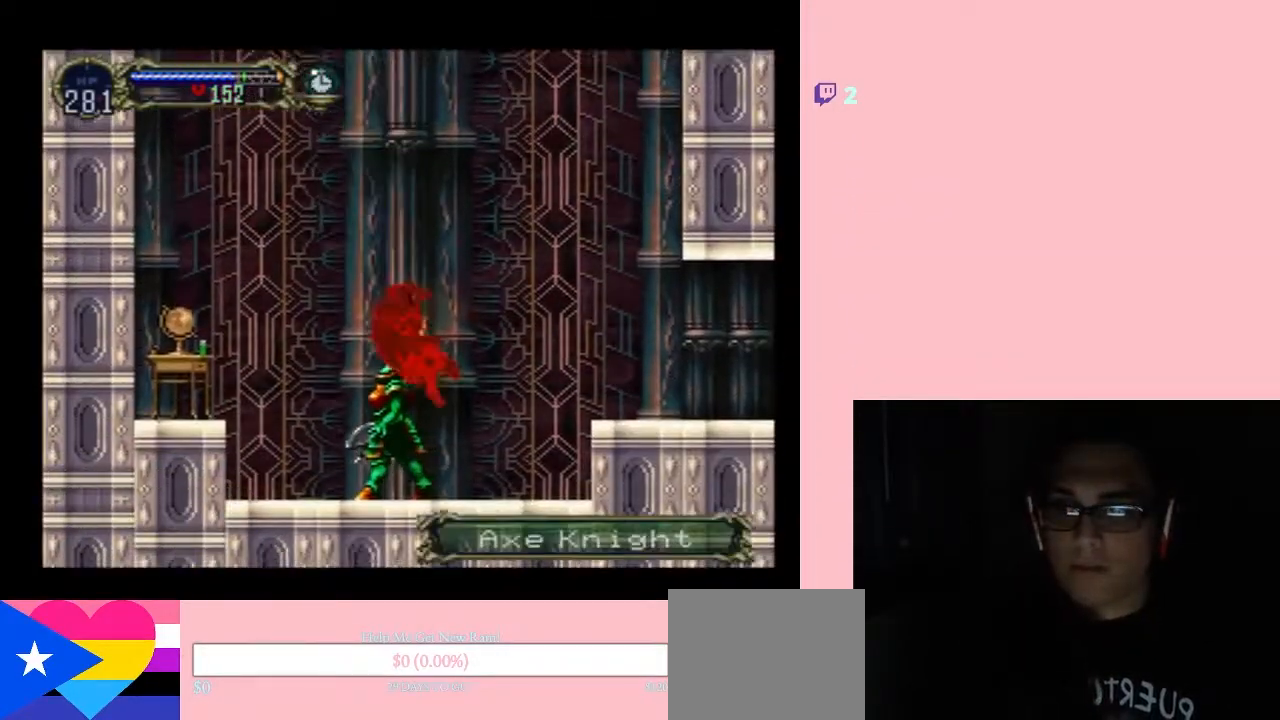
{"dt_ms": 500, "buttons": [], "left_stick": "center", "right_stick": "center", "events": []}
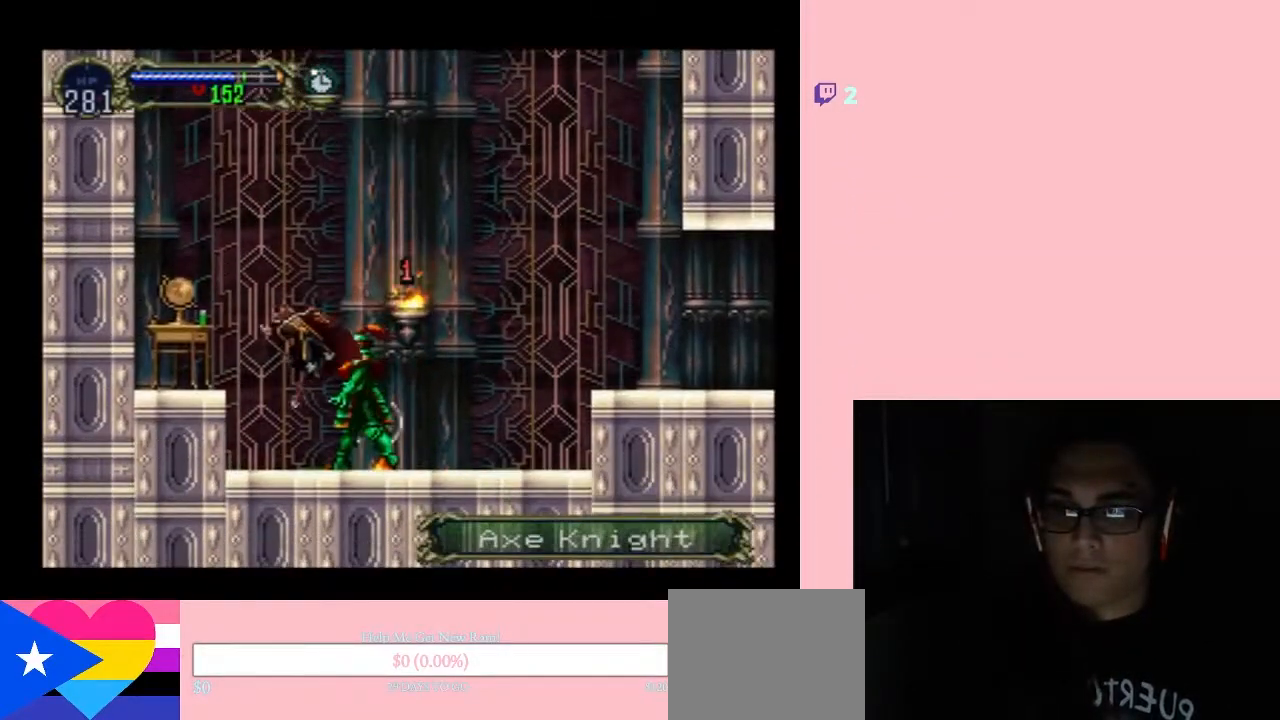
{"dt_ms": 500, "buttons": ["X"], "left_stick": "center", "right_stick": "center", "events": [[83, "DPAD_LEFT", "down"], [233, "X", "down"], [333, "X", "up"], [383, "DPAD_LEFT", "up"], [450, "X", "down"]]}
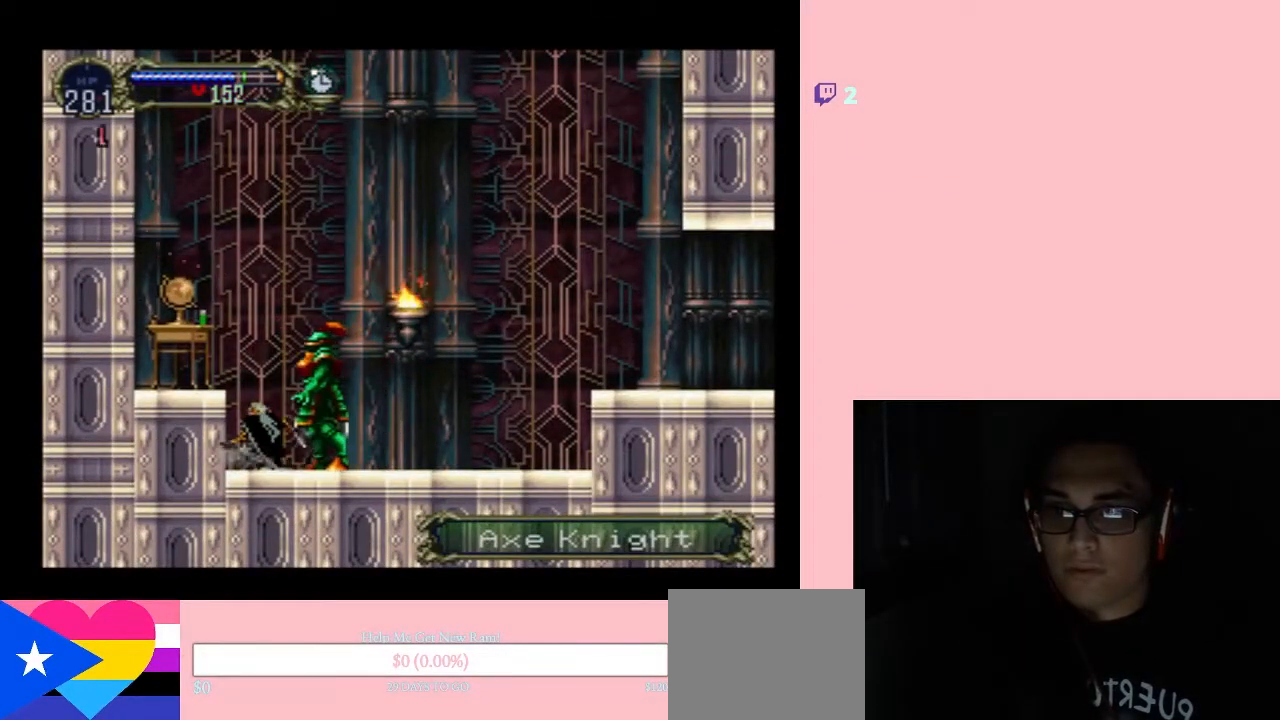
{"dt_ms": 500, "buttons": [], "left_stick": "center", "right_stick": "center", "events": [[50, "X", "up"], [150, "X", "down"], [267, "X", "up"], [367, "X", "down"], [483, "X", "up"]]}
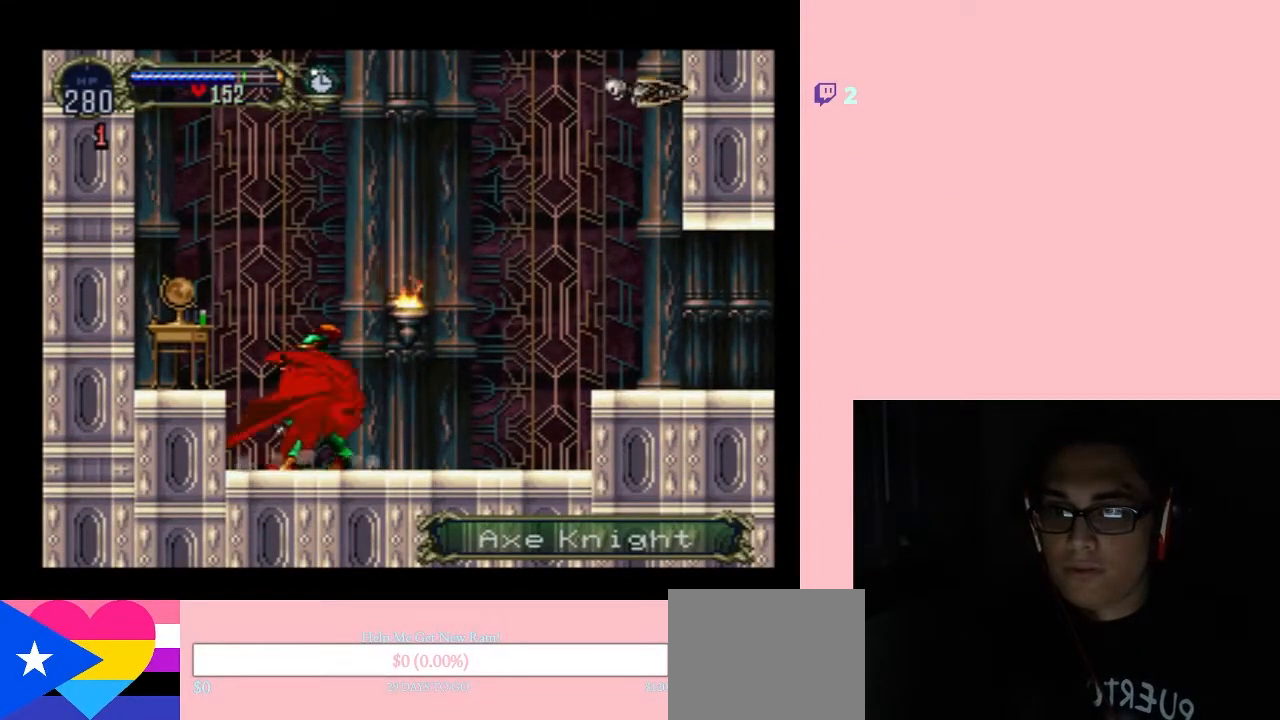
{"dt_ms": 500, "buttons": ["X"], "left_stick": "center", "right_stick": "center", "events": [[83, "X", "down"], [200, "X", "up"], [300, "X", "down"], [383, "X", "up"], [483, "X", "down"]]}
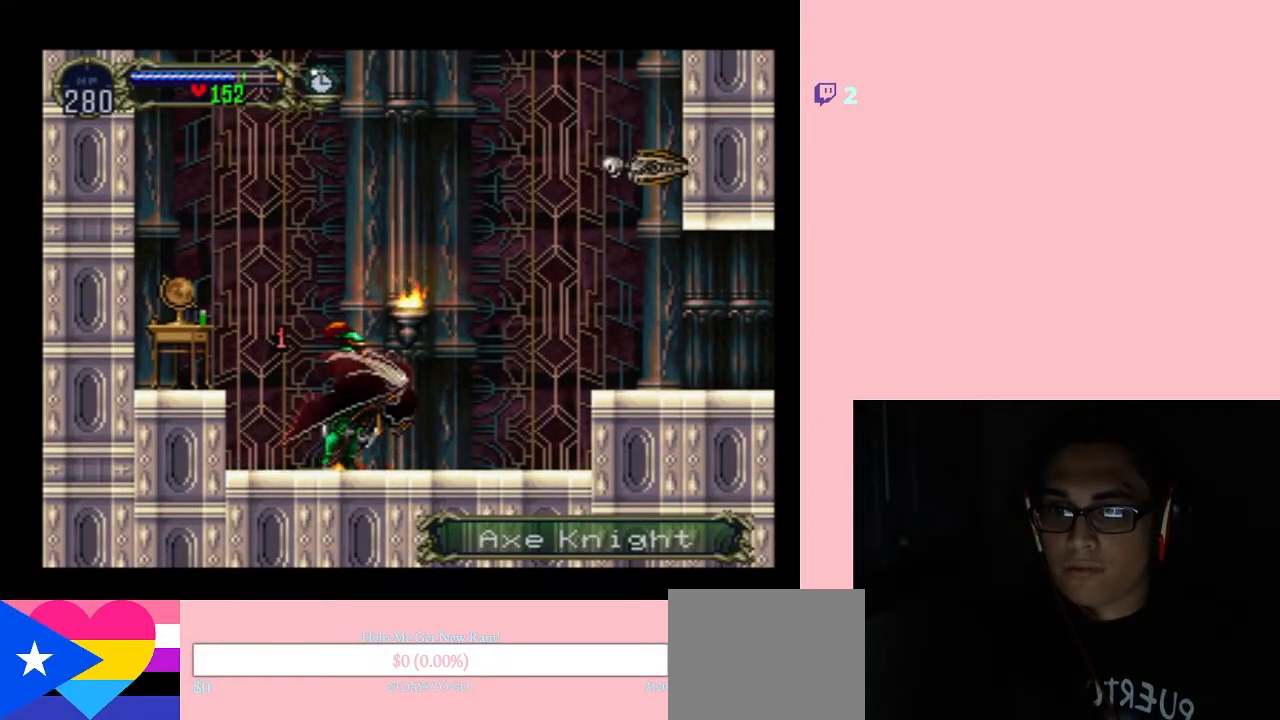
{"dt_ms": 500, "buttons": [], "left_stick": "center", "right_stick": "center", "events": [[83, "X", "up"], [150, "X", "down"], [267, "X", "up"], [333, "X", "down"], [467, "X", "up"]]}
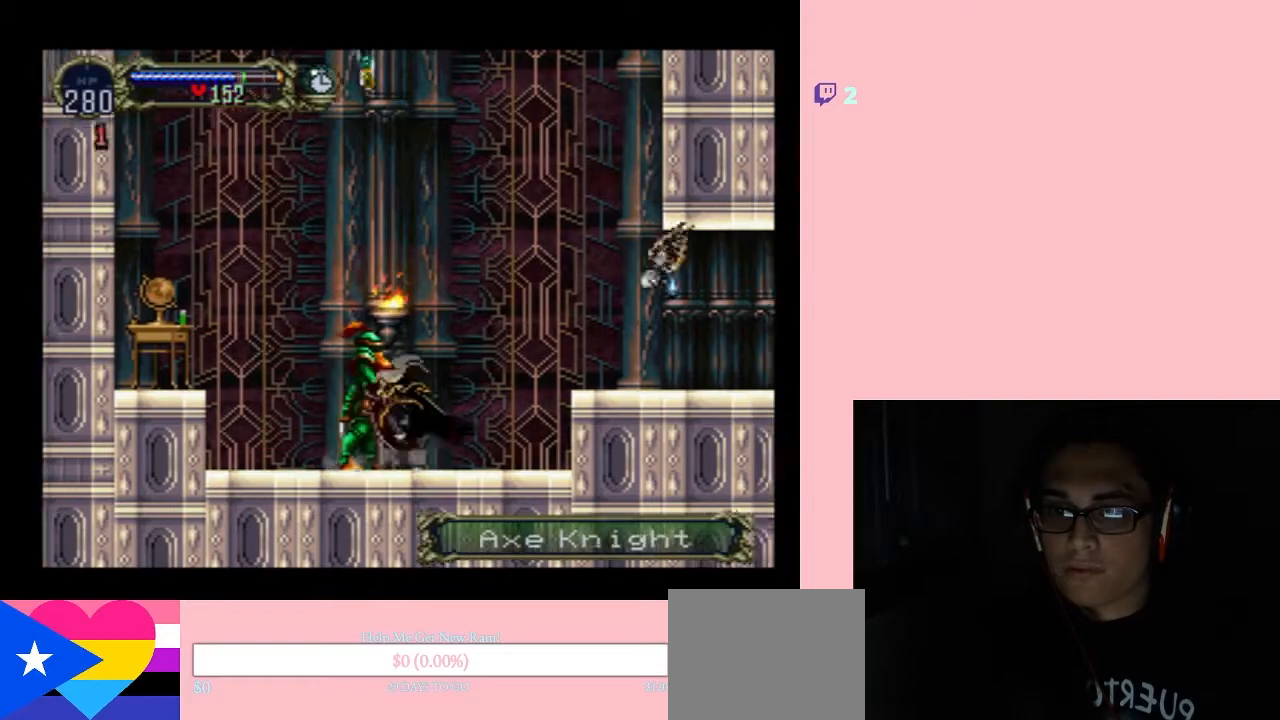
{"dt_ms": 500, "buttons": ["DPAD_RIGHT"], "left_stick": "center", "right_stick": "center", "events": [[50, "X", "down"], [167, "X", "up"], [333, "DPAD_RIGHT", "down"], [350, "B", "down"], [483, "B", "up"]]}
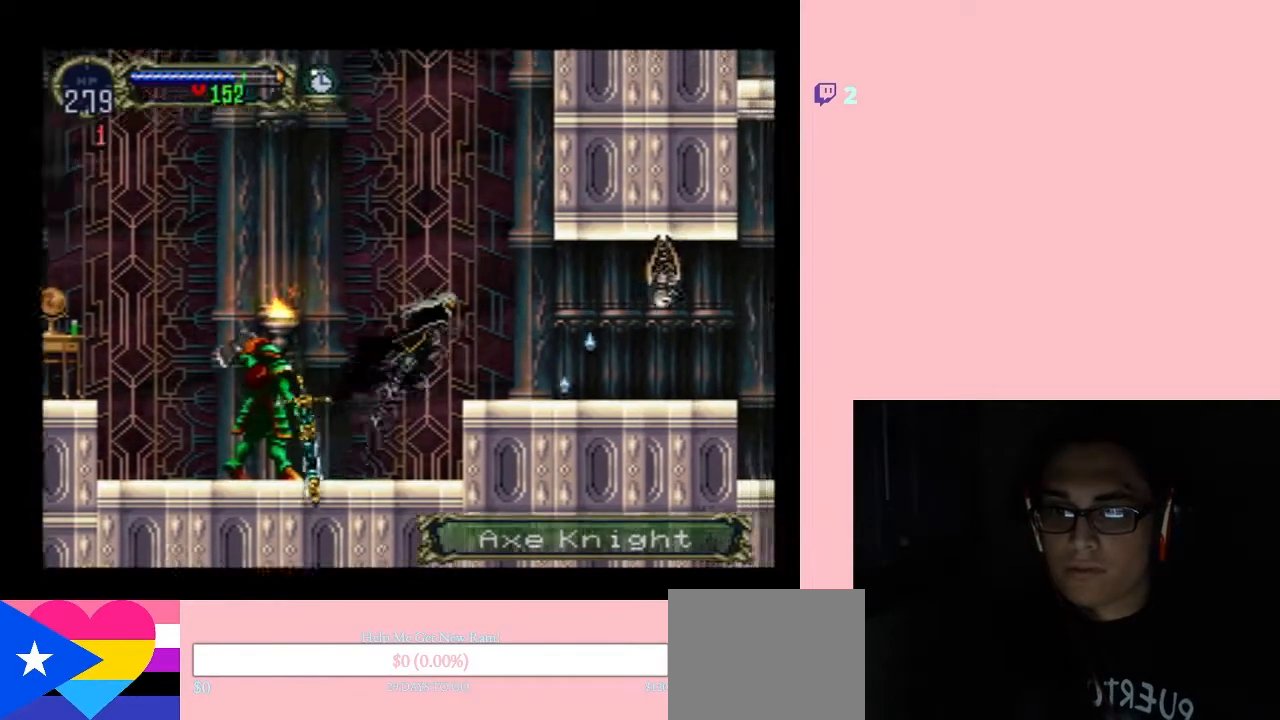
{"dt_ms": 500, "buttons": ["X"], "left_stick": "center", "right_stick": "center", "events": [[333, "DPAD_UP", "down"], [367, "DPAD_LEFT", "down"], [367, "DPAD_UP", "up"], [433, "X", "down"], [483, "DPAD_LEFT", "up"], [483, "DPAD_RIGHT", "up"]]}
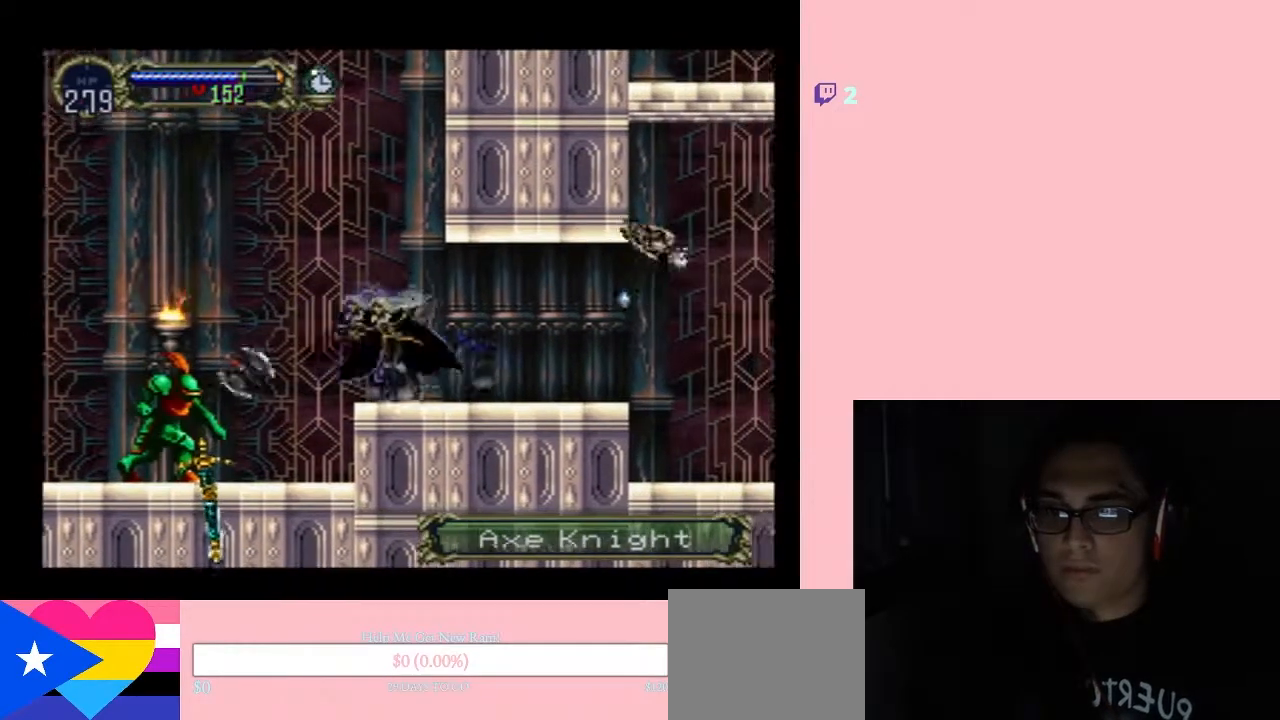
{"dt_ms": 500, "buttons": ["X"], "left_stick": "center", "right_stick": "center", "events": [[367, "X", "up"], [450, "X", "down"]]}
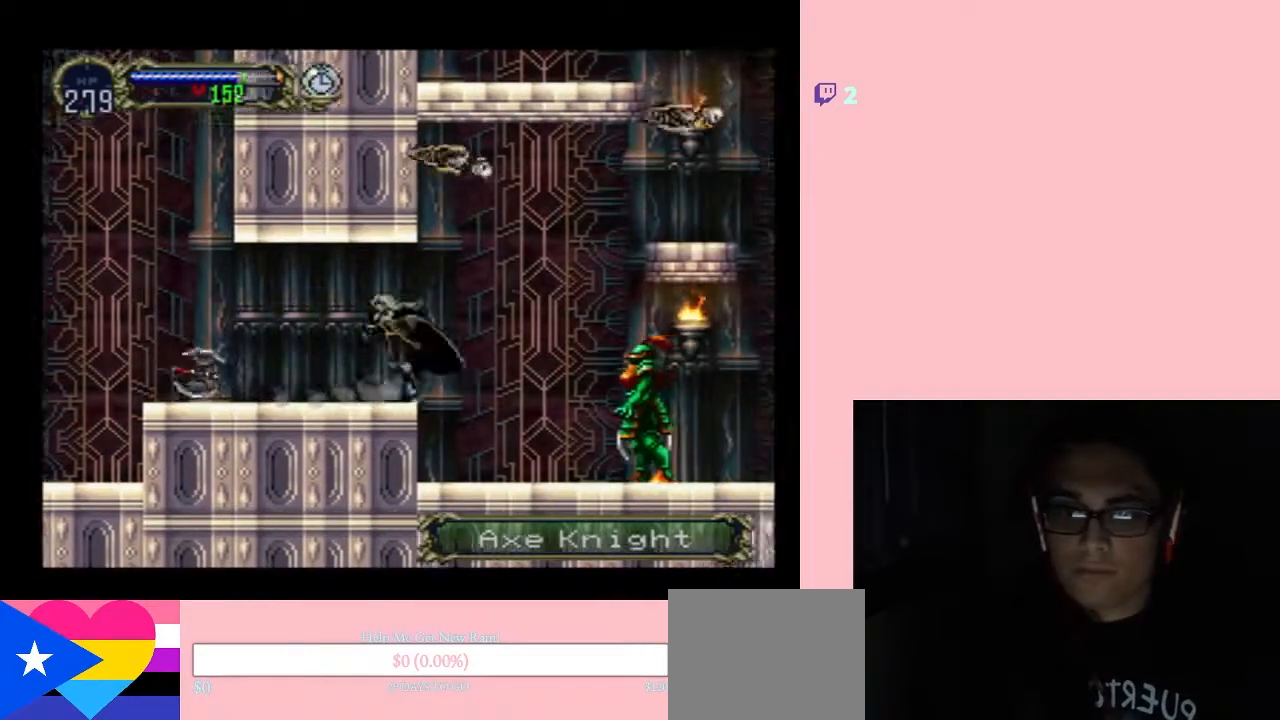
{"dt_ms": 500, "buttons": ["R1", "DPAD_RIGHT"], "left_stick": "center", "right_stick": "center", "events": [[50, "X", "up"], [217, "DPAD_RIGHT", "down"], [433, "R1", "down"]]}
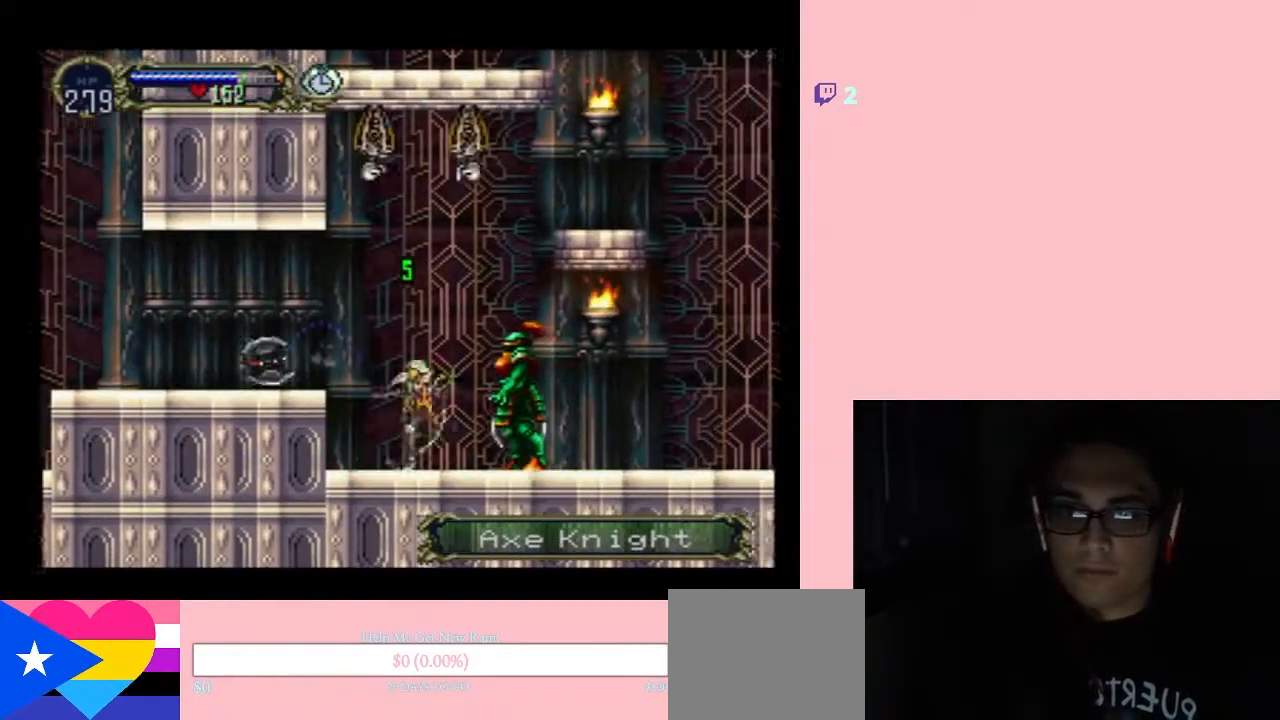
{"dt_ms": 500, "buttons": ["DPAD_RIGHT"], "left_stick": "center", "right_stick": "center", "events": [[33, "DPAD_RIGHT", "up"], [50, "R1", "up"], [383, "DPAD_RIGHT", "down"]]}
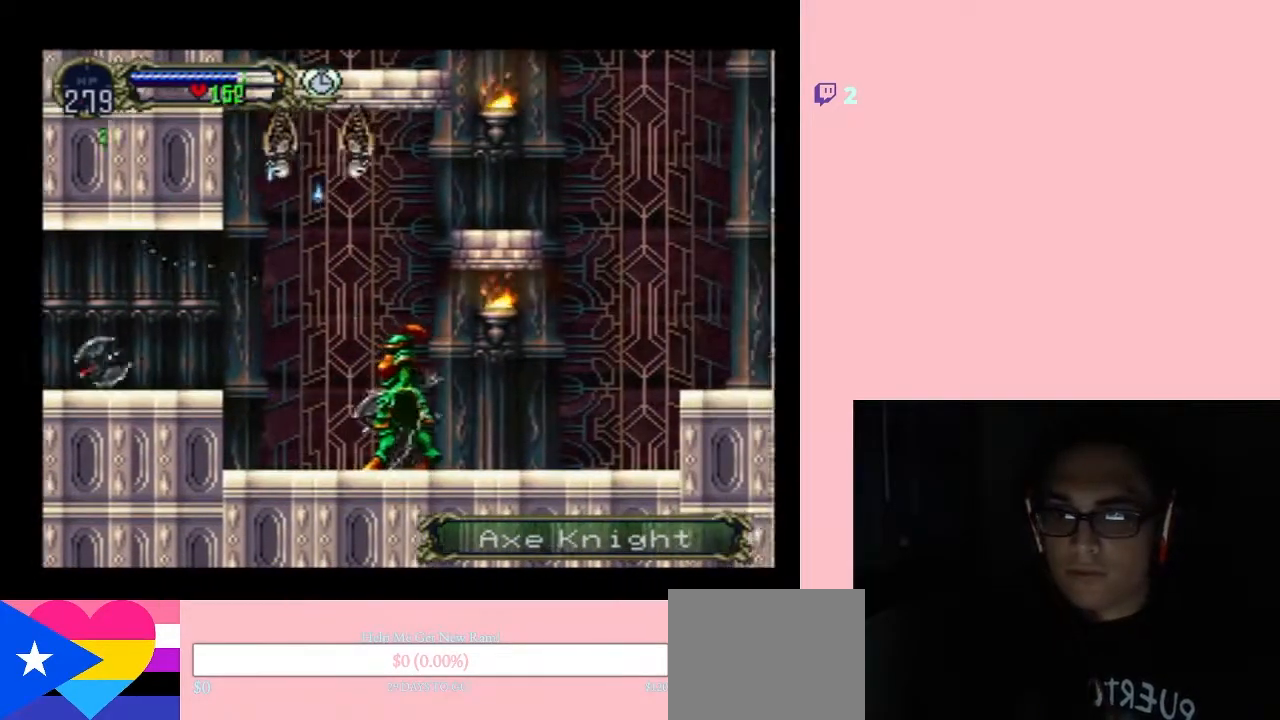
{"dt_ms": 500, "buttons": ["DPAD_RIGHT"], "left_stick": "center", "right_stick": "center", "events": []}
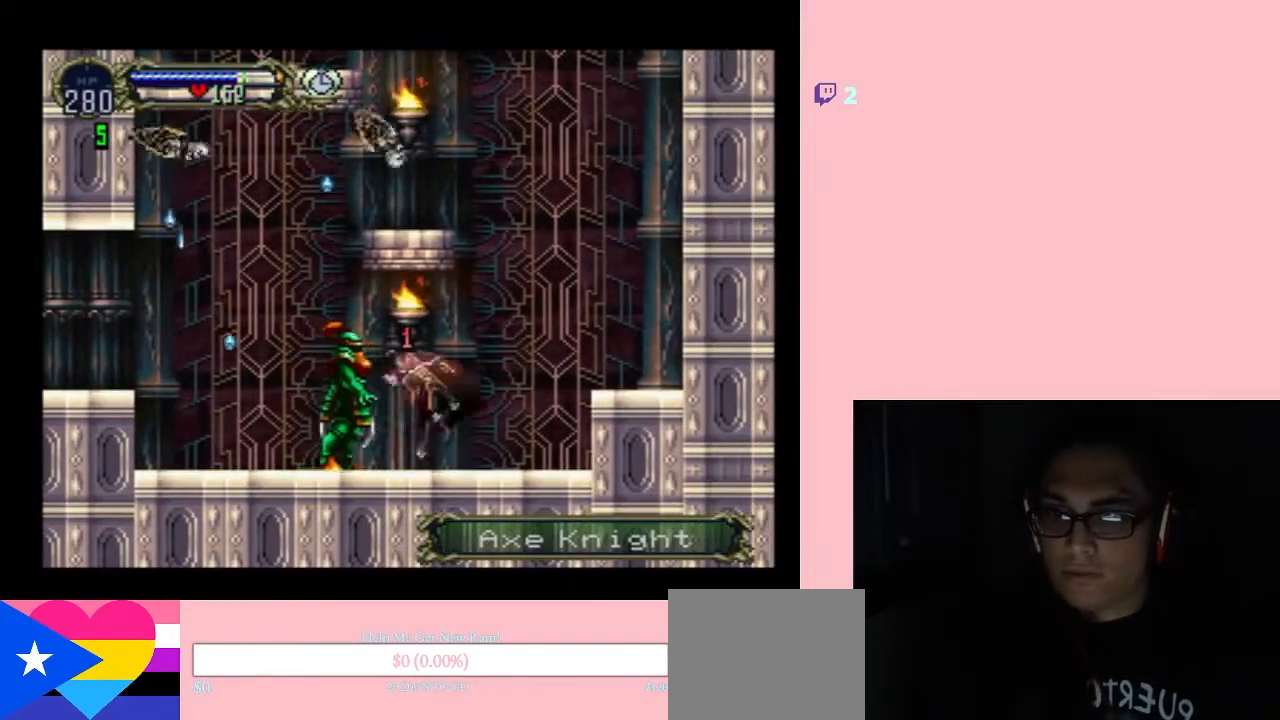
{"dt_ms": 500, "buttons": ["B", "DPAD_RIGHT"], "left_stick": "center", "right_stick": "center", "events": [[267, "B", "down"]]}
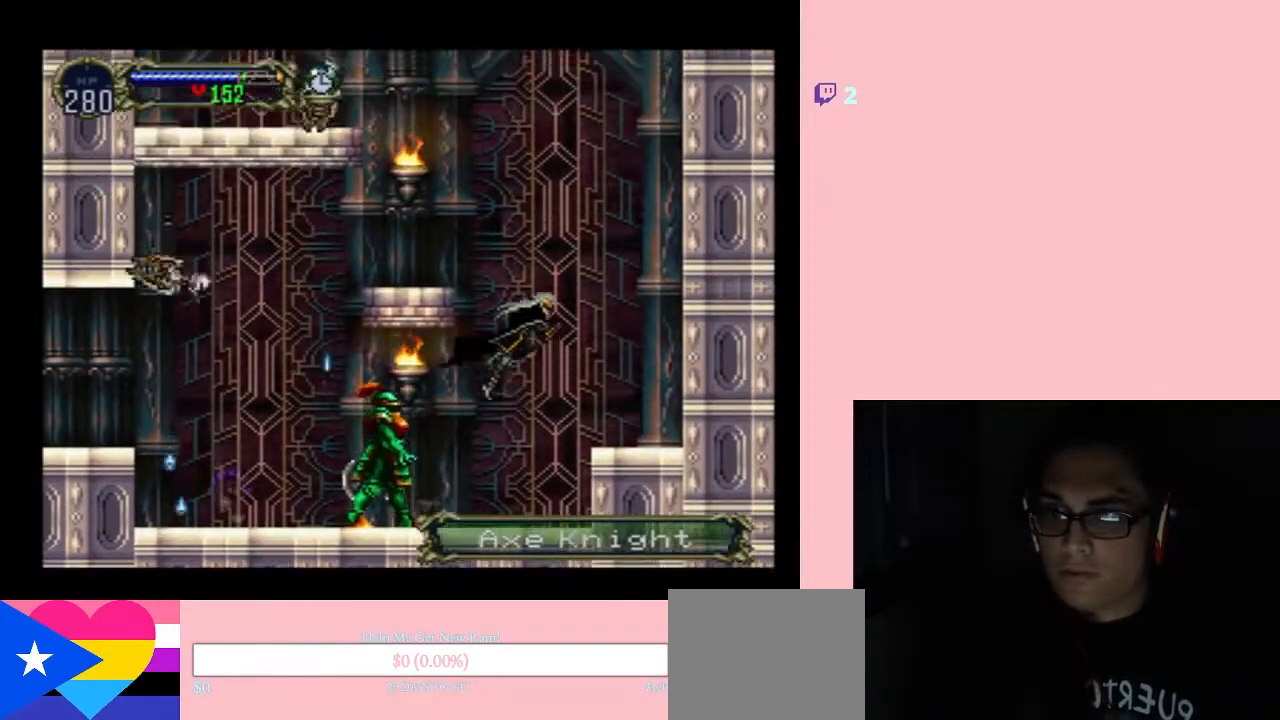
{"dt_ms": 500, "buttons": ["B", "DPAD_UP", "DPAD_LEFT"], "left_stick": "center", "right_stick": "center", "events": [[33, "B", "up"], [150, "B", "down"], [267, "DPAD_LEFT", "down"], [483, "DPAD_RIGHT", "up"], [483, "DPAD_UP", "down"]]}
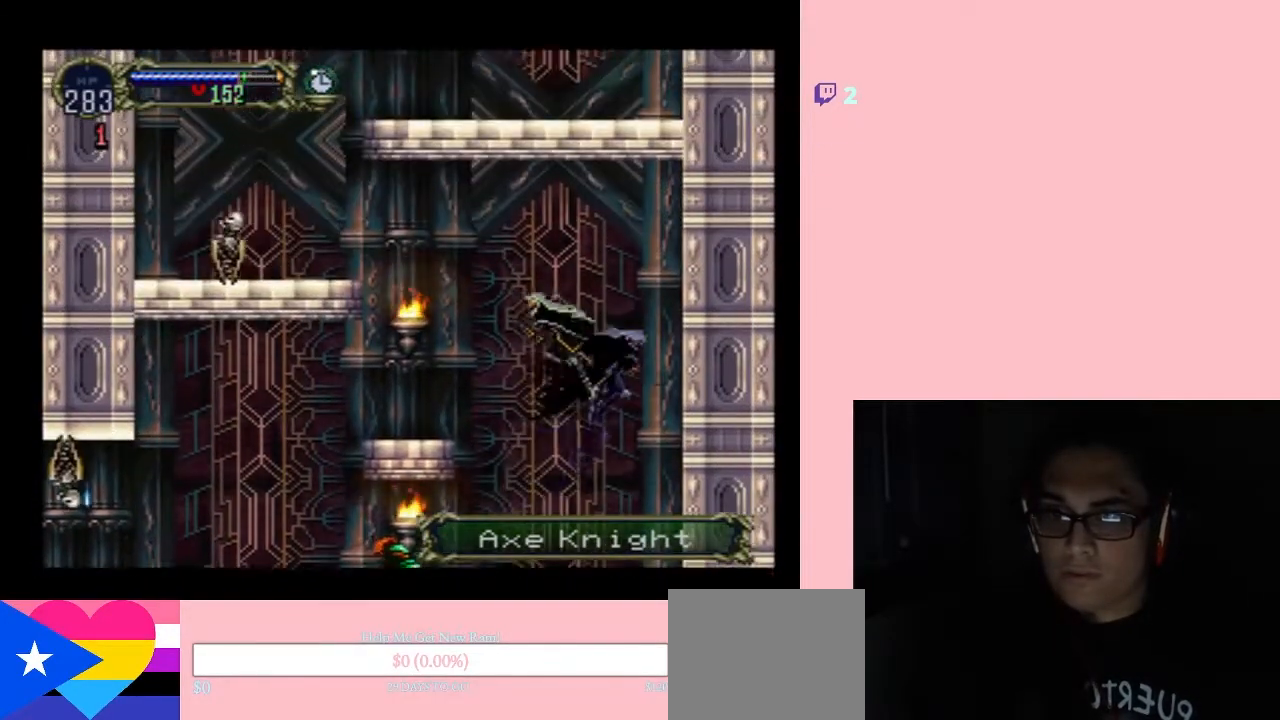
{"dt_ms": 500, "buttons": ["DPAD_UP"], "left_stick": "center", "right_stick": "center", "events": [[17, "B", "up"], [17, "DPAD_LEFT", "up"], [17, "R1", "down"], [233, "R1", "up"]]}
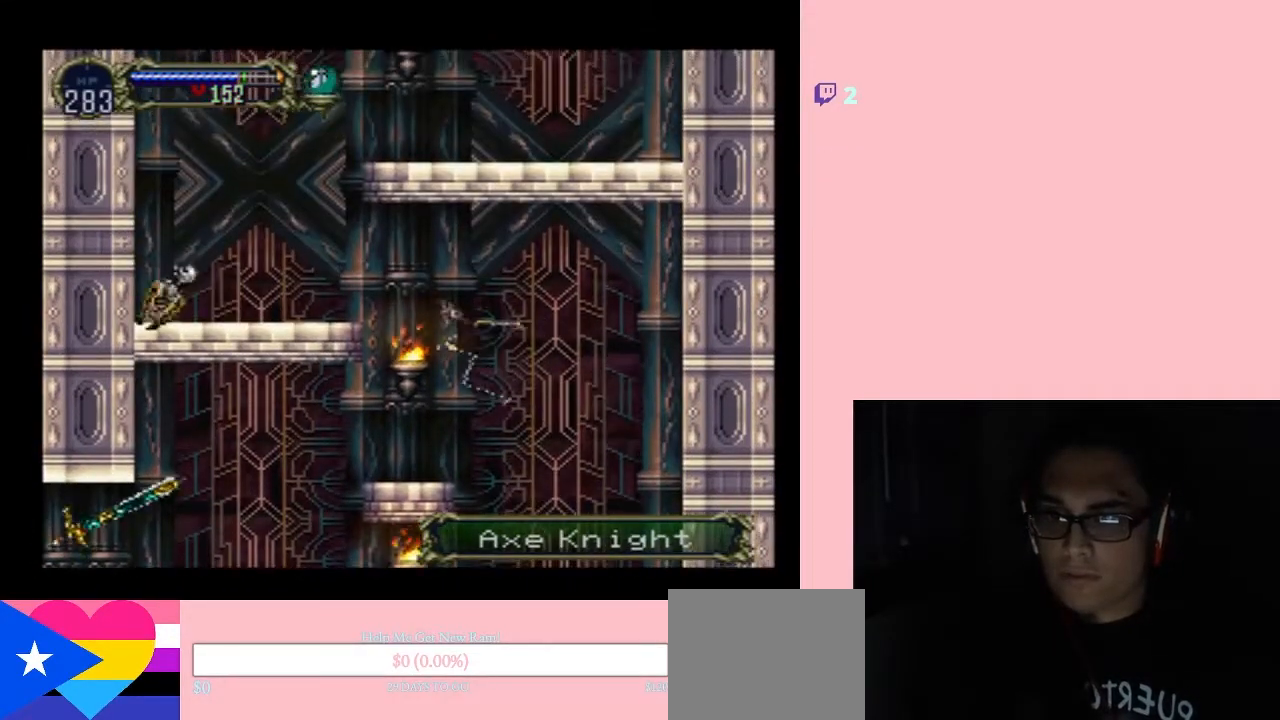
{"dt_ms": 500, "buttons": ["B", "DPAD_UP"], "left_stick": "center", "right_stick": "center", "events": [[450, "B", "down"]]}
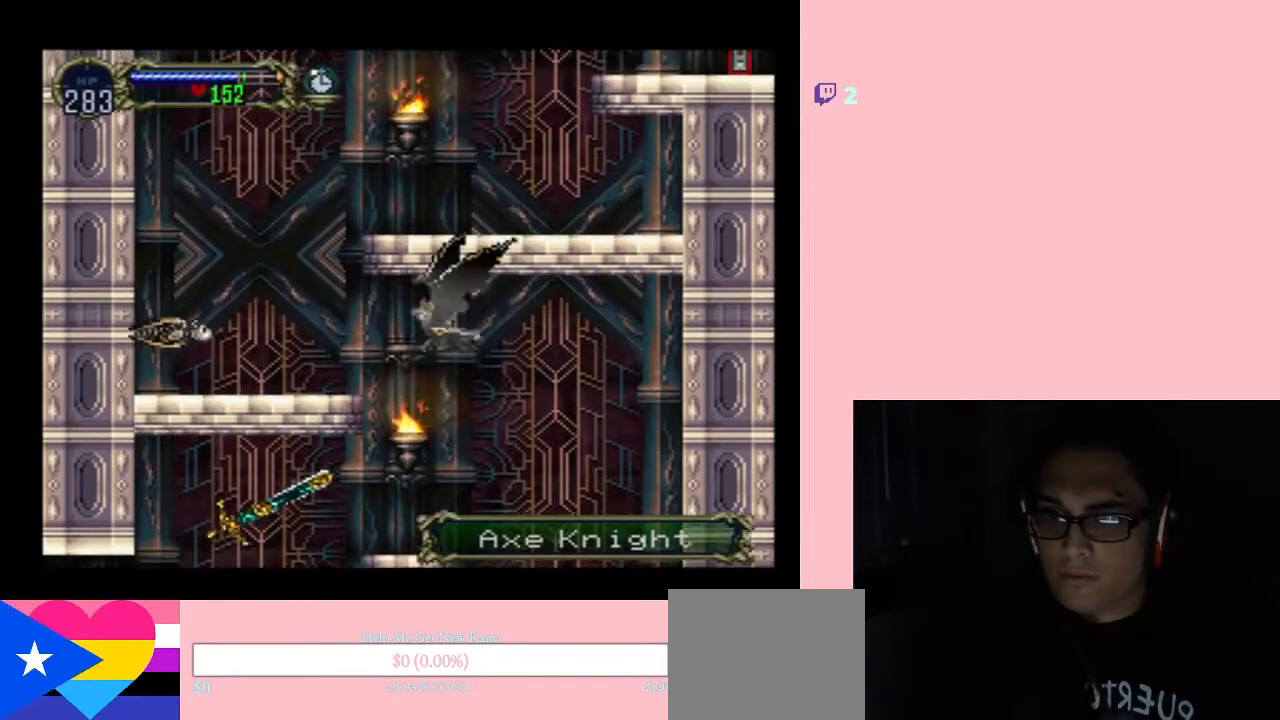
{"dt_ms": 500, "buttons": ["B", "DPAD_UP", "DPAD_LEFT"], "left_stick": "center", "right_stick": "center", "events": [[50, "DPAD_UP", "up"], [83, "DPAD_RIGHT", "down"], [117, "DPAD_RIGHT", "up"], [117, "DPAD_UP", "down"], [167, "DPAD_LEFT", "down"], [200, "DPAD_UP", "up"], [400, "DPAD_LEFT", "up"], [400, "DPAD_RIGHT", "down"], [500, "DPAD_LEFT", "down"], [500, "DPAD_RIGHT", "up"], [500, "DPAD_UP", "down"]]}
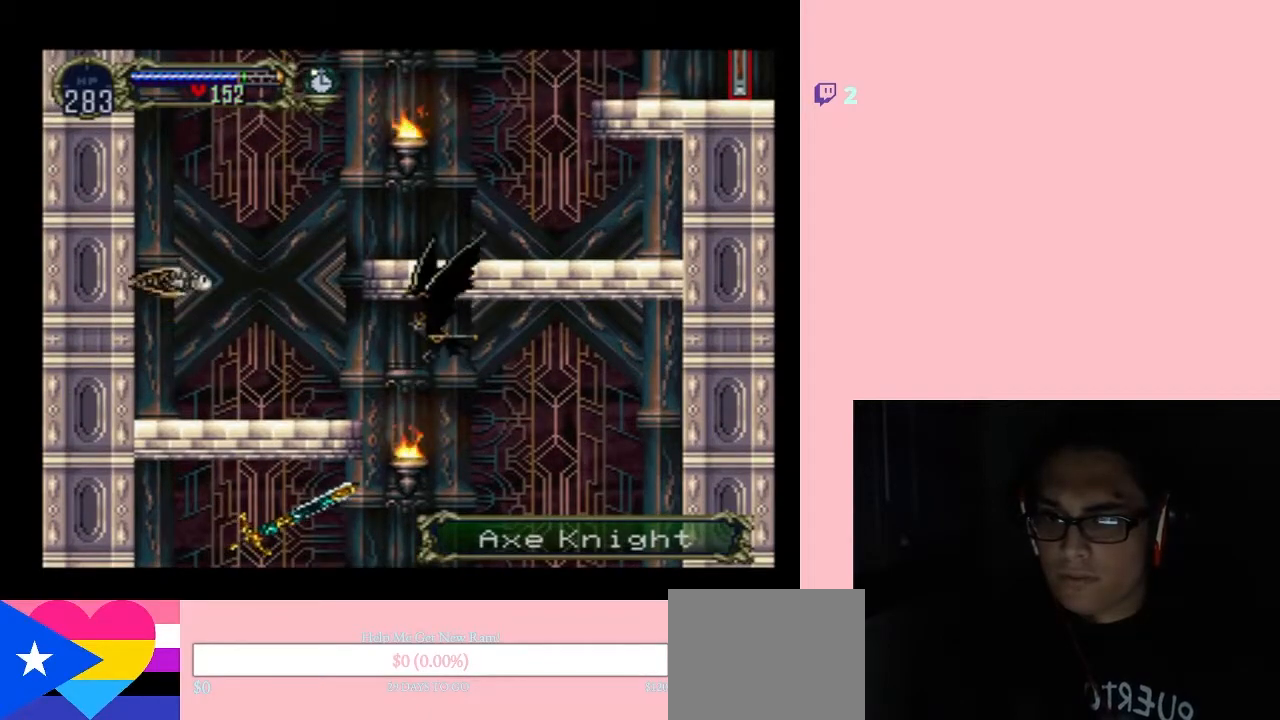
{"dt_ms": 500, "buttons": ["B", "DPAD_LEFT"], "left_stick": "center", "right_stick": "center", "events": [[17, "DPAD_UP", "up"], [233, "DPAD_UP", "down"], [300, "DPAD_LEFT", "up"], [367, "DPAD_RIGHT", "down"], [417, "DPAD_UP", "up"], [450, "DPAD_DOWN", "down"], [483, "DPAD_DOWN", "up"], [483, "DPAD_LEFT", "down"], [483, "DPAD_RIGHT", "up"]]}
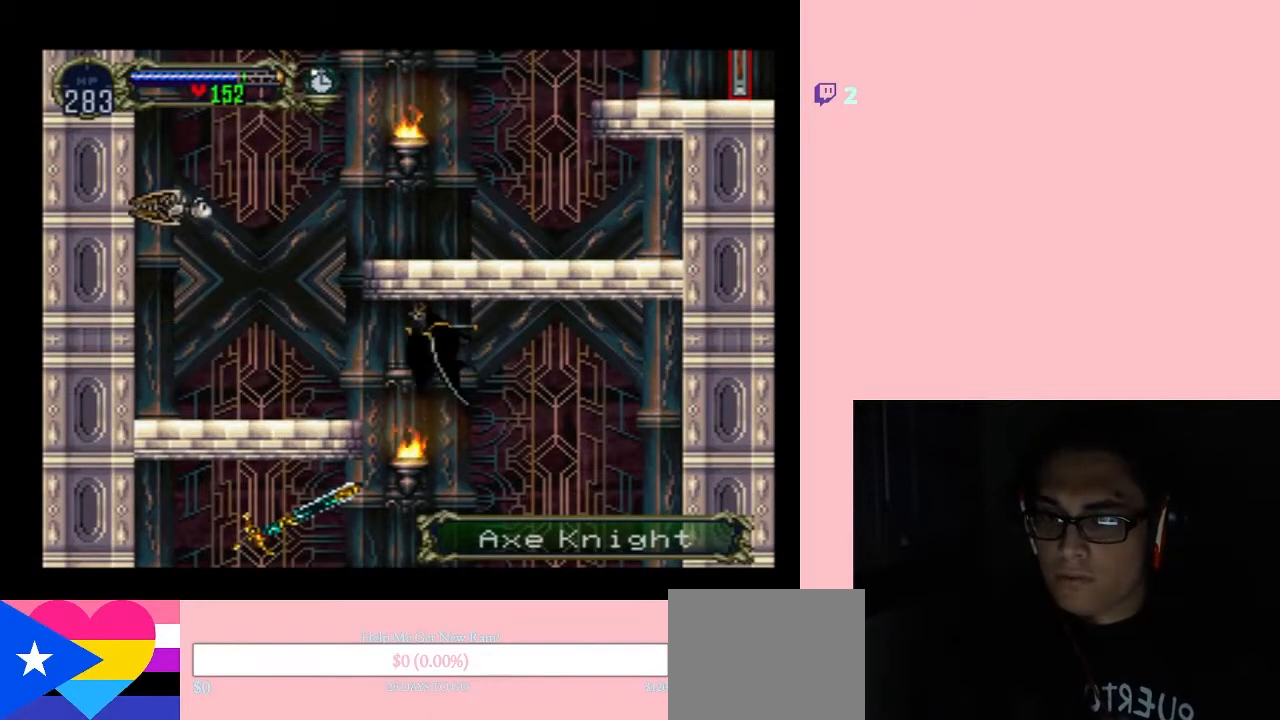
{"dt_ms": 500, "buttons": ["DPAD_UP", "DPAD_LEFT"], "left_stick": "center", "right_stick": "center", "events": [[17, "B", "up"], [467, "DPAD_UP", "down"]]}
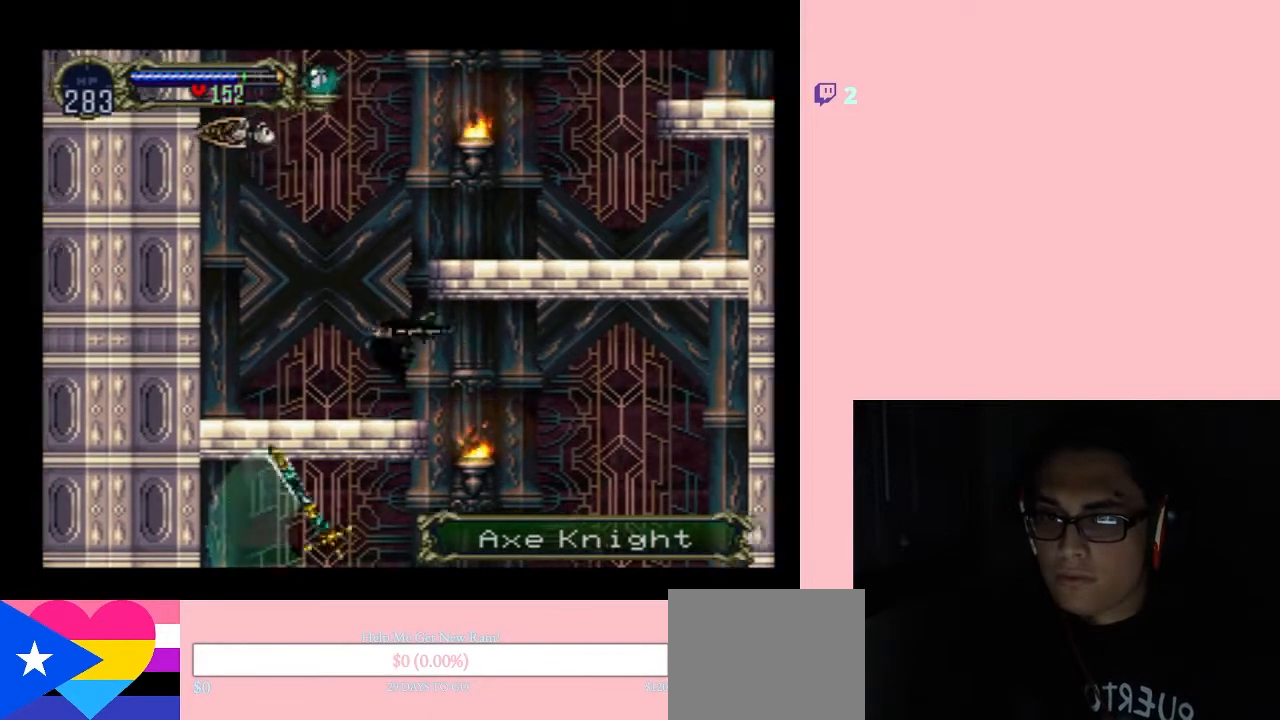
{"dt_ms": 500, "buttons": ["DPAD_UP", "DPAD_RIGHT"], "left_stick": "center", "right_stick": "center", "events": [[200, "DPAD_LEFT", "up"], [267, "DPAD_RIGHT", "down"]]}
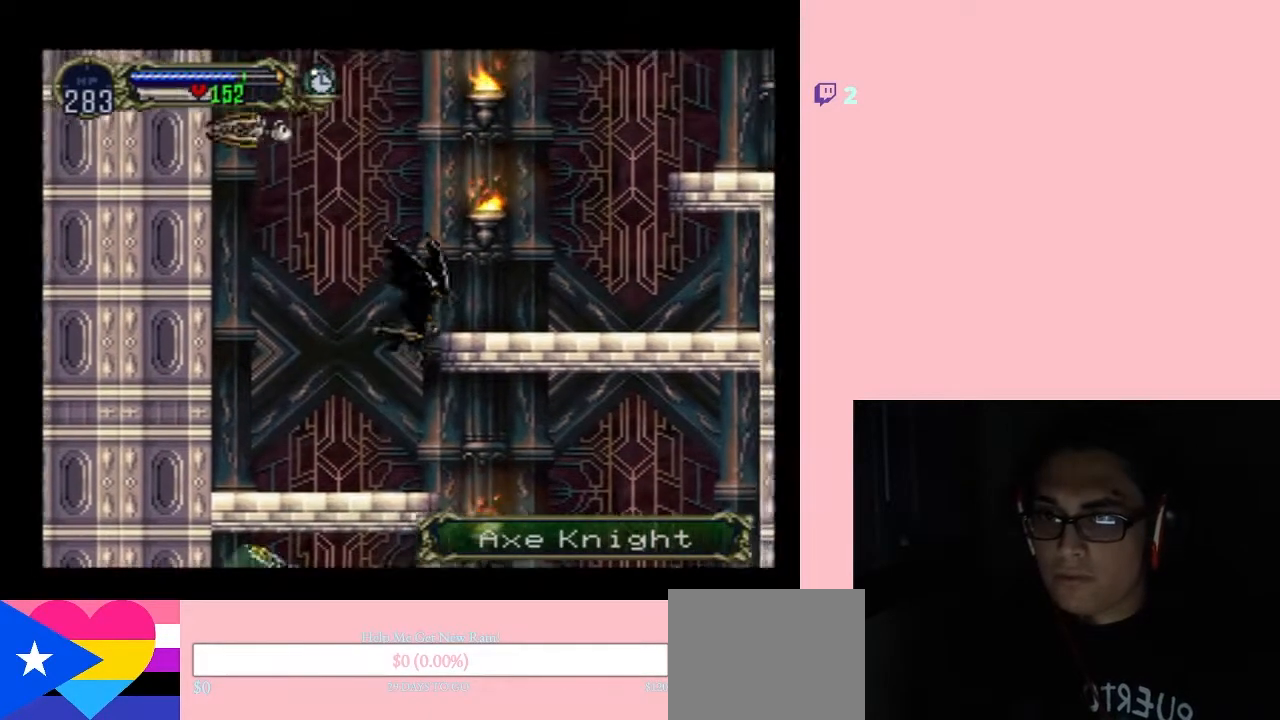
{"dt_ms": 500, "buttons": ["DPAD_UP", "DPAD_RIGHT"], "left_stick": "center", "right_stick": "center", "events": []}
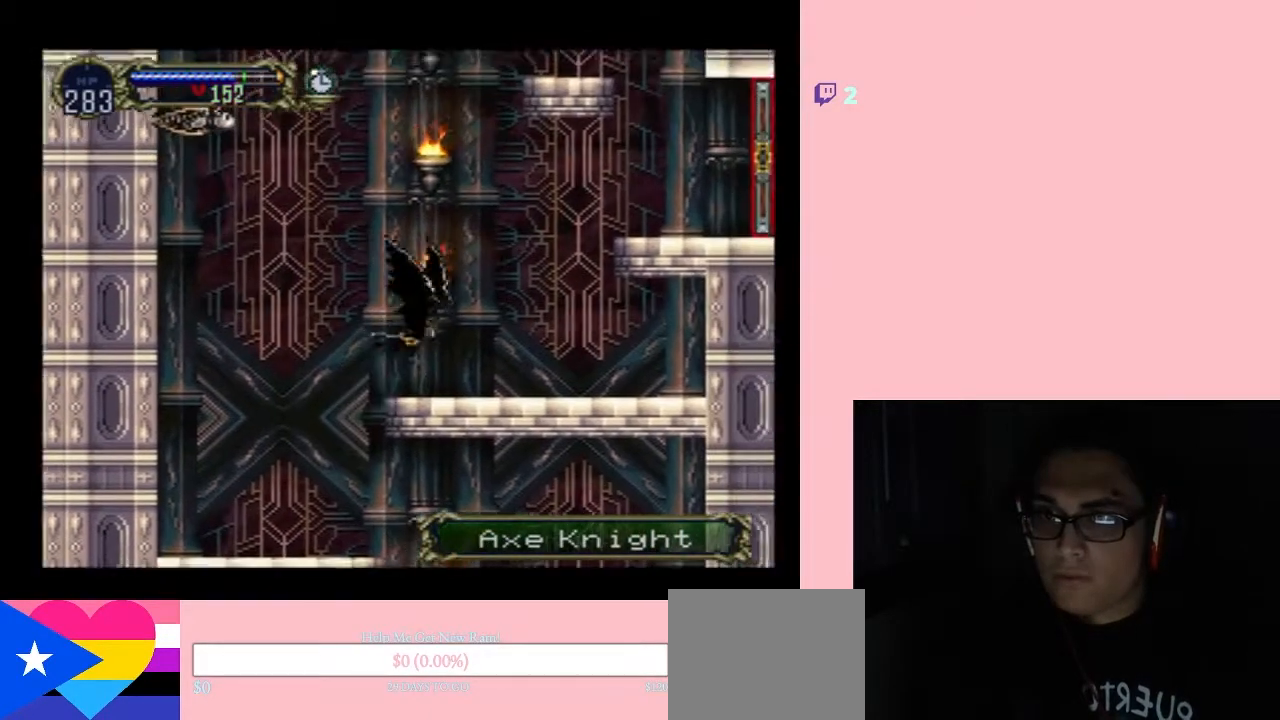
{"dt_ms": 500, "buttons": ["DPAD_UP", "DPAD_RIGHT"], "left_stick": "center", "right_stick": "center", "events": []}
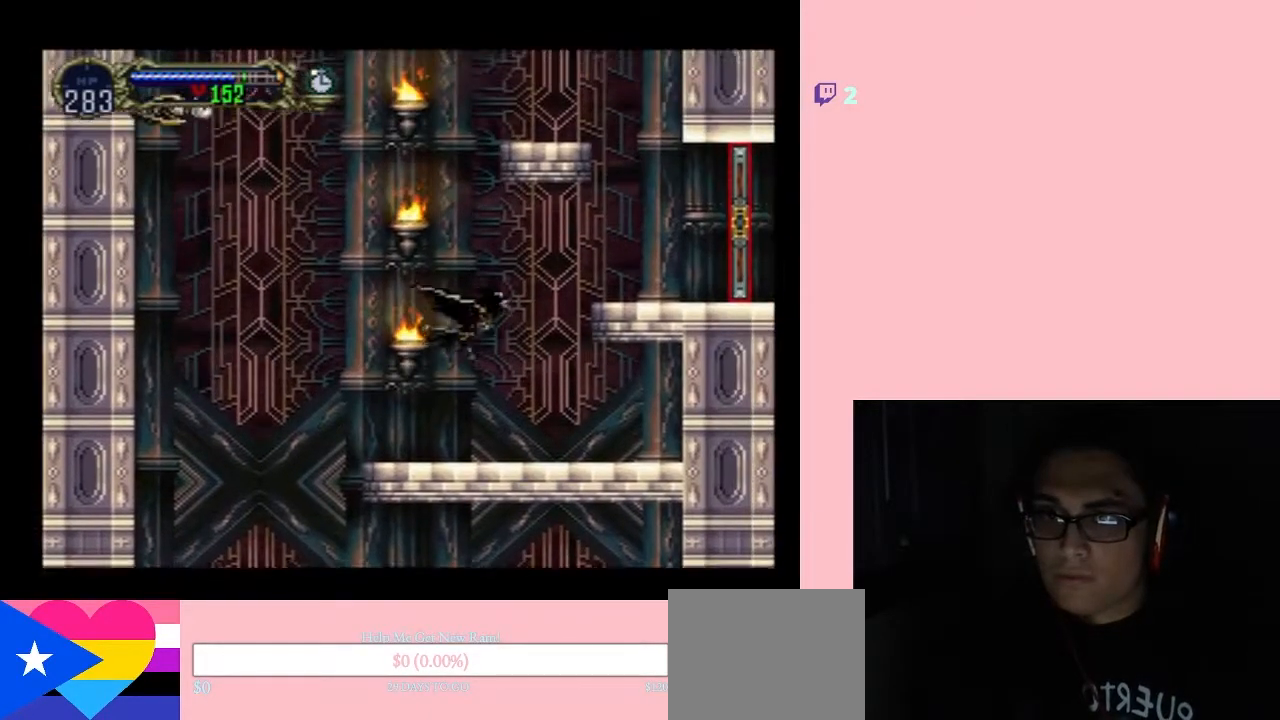
{"dt_ms": 500, "buttons": ["DPAD_RIGHT"], "left_stick": "center", "right_stick": "center", "events": [[33, "DPAD_RIGHT", "up"], [200, "DPAD_RIGHT", "down"], [467, "DPAD_UP", "up"]]}